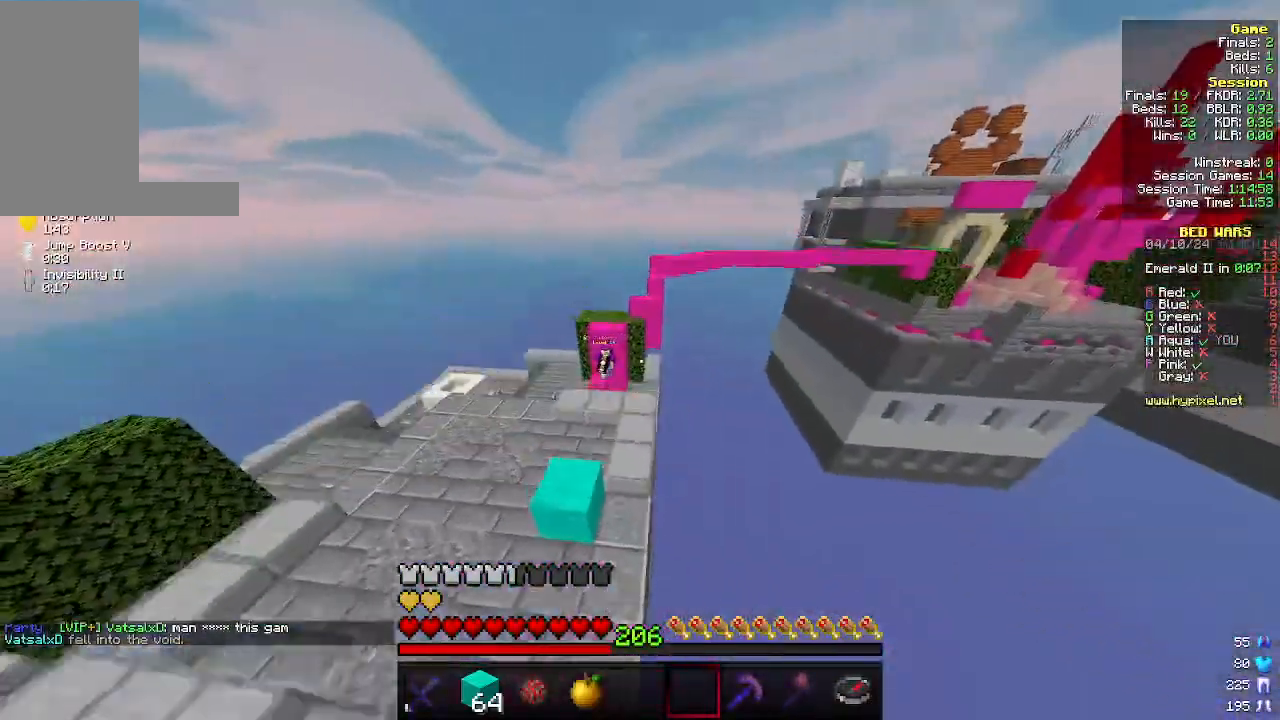
Gameplay with keyboard and mouse; each line is a JSON object with the keys and mouse buttons held at the frame after it. "events" lists presses ("down") and releases ("up") of "a", "d", "s", "w", "mouse_left" and "mouse_right" between this image and that frame as [ms after this image, input, new state], when the widget could be followed in between. "mouse_left", "mouse_right" = the "left", "right" buttons of the "mouse" list. No other keys are recorded. Fast repeated clicks can show as one long hold. Mouse movement is not recorded.
{"keys": ["w"], "mouse": [], "events": []}
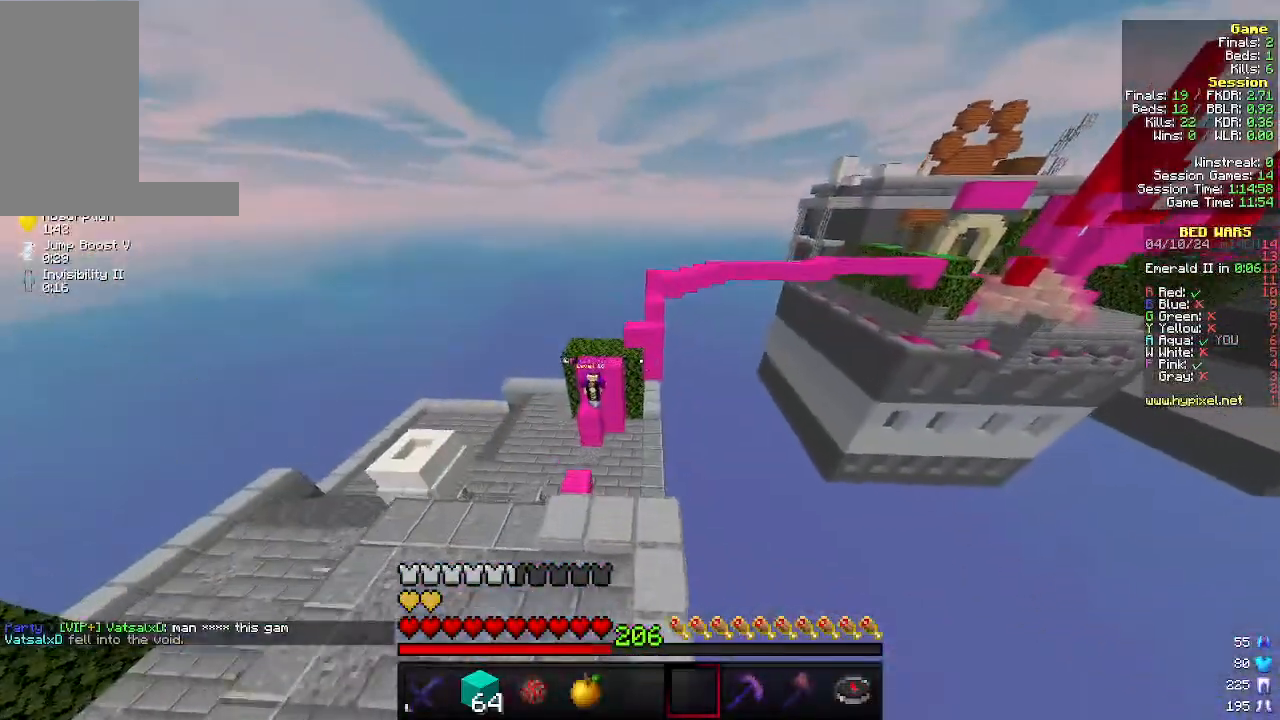
{"keys": ["w"], "mouse": [], "events": [[100, "d", "down"], [200, "d", "up"]]}
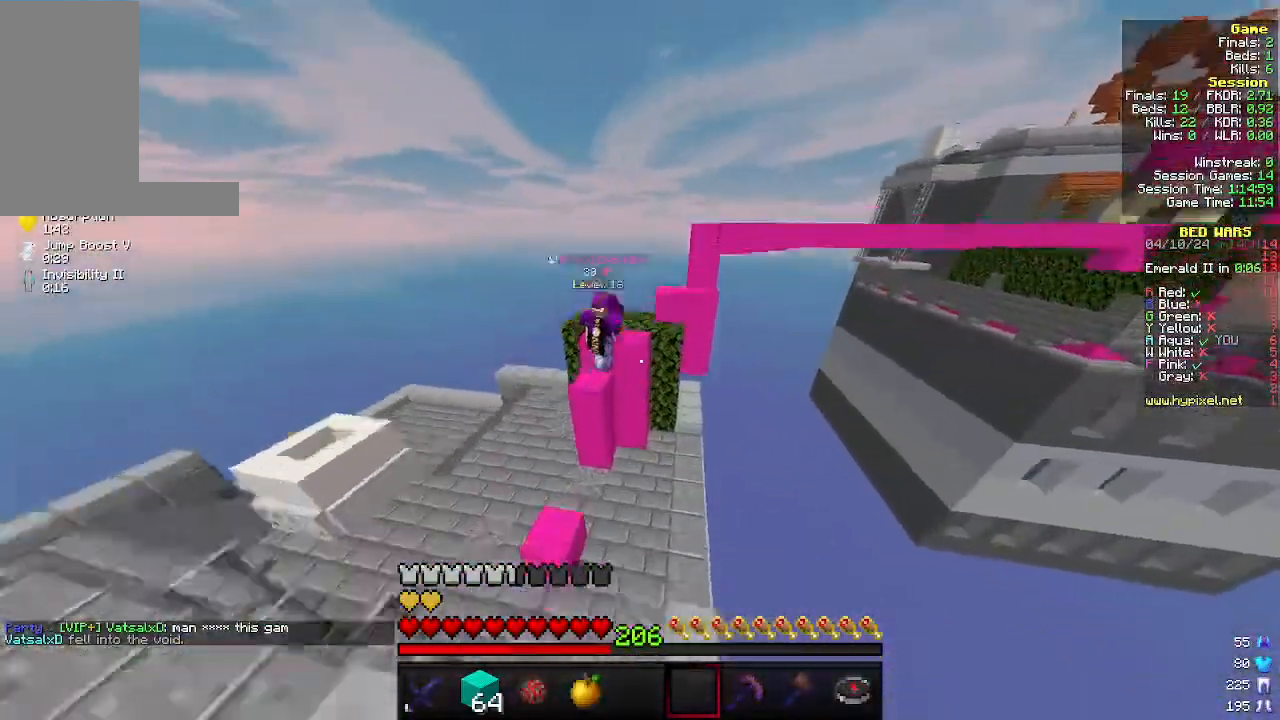
{"keys": ["w"], "mouse": [], "events": []}
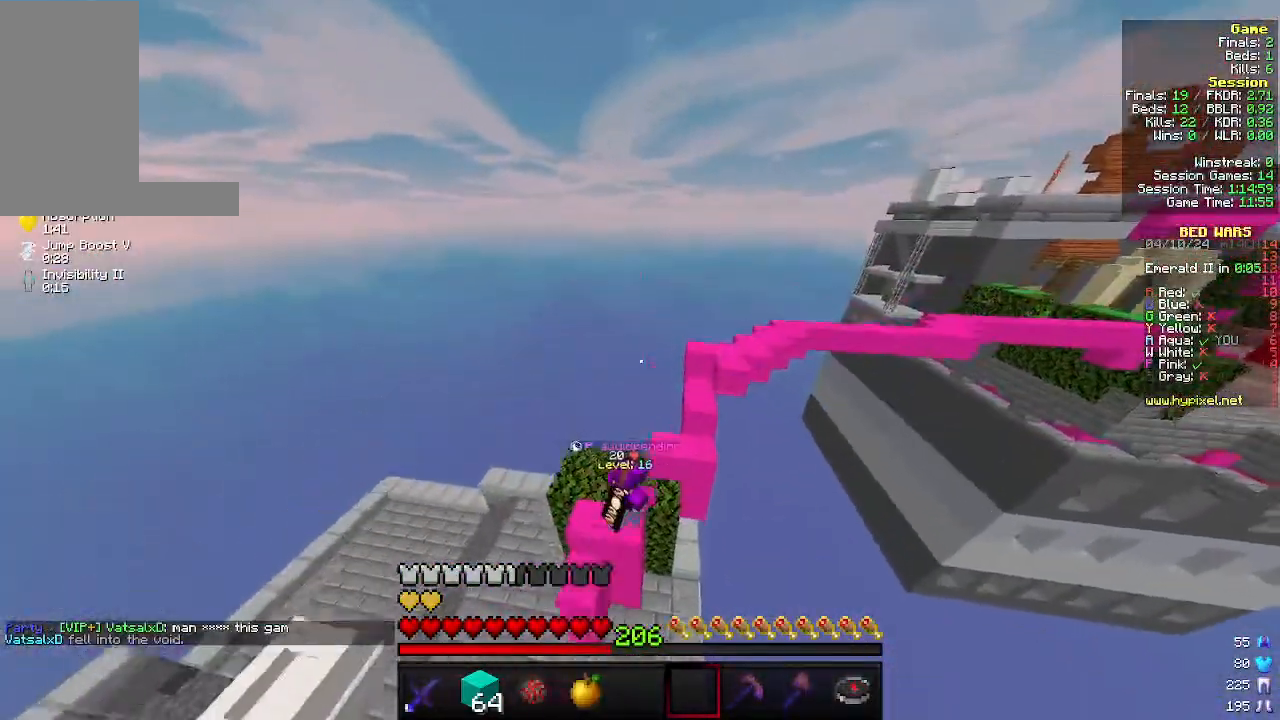
{"keys": ["w"], "mouse": [], "events": [[100, "a", "down"], [366, "a", "up"]]}
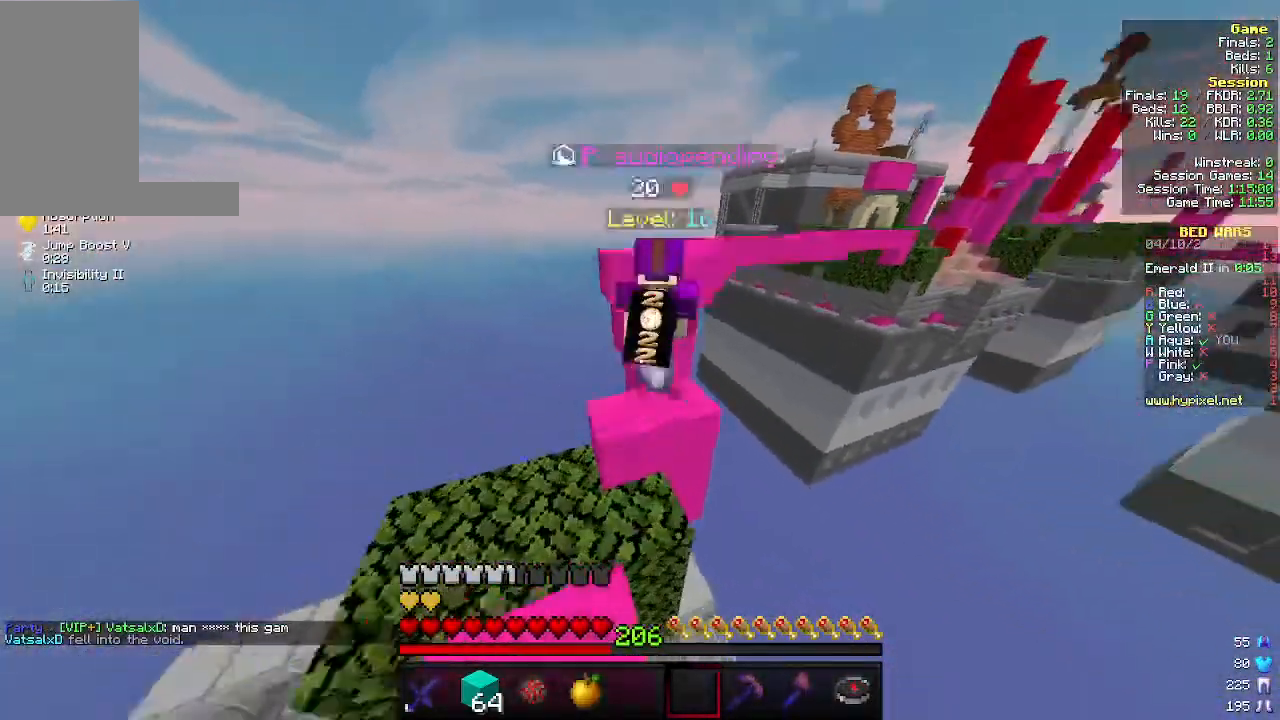
{"keys": ["w"], "mouse": [], "events": []}
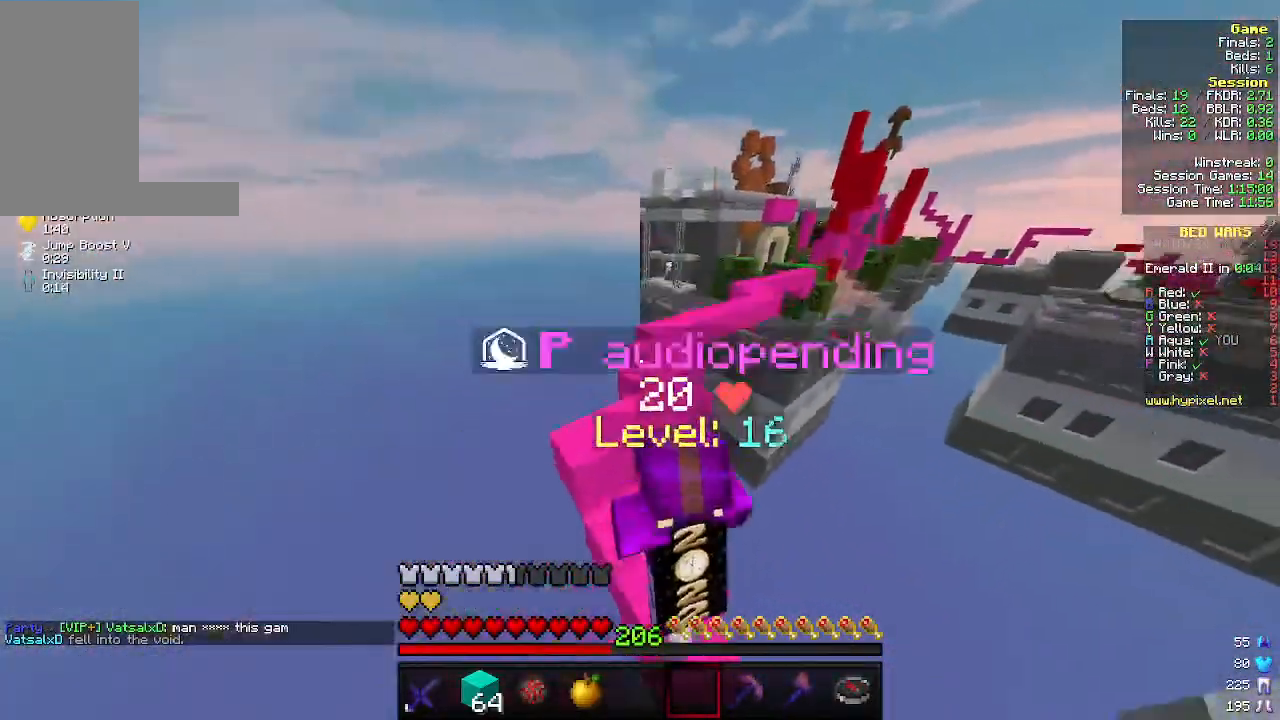
{"keys": ["w"], "mouse": [], "events": [[266, "d", "down"], [466, "d", "up"]]}
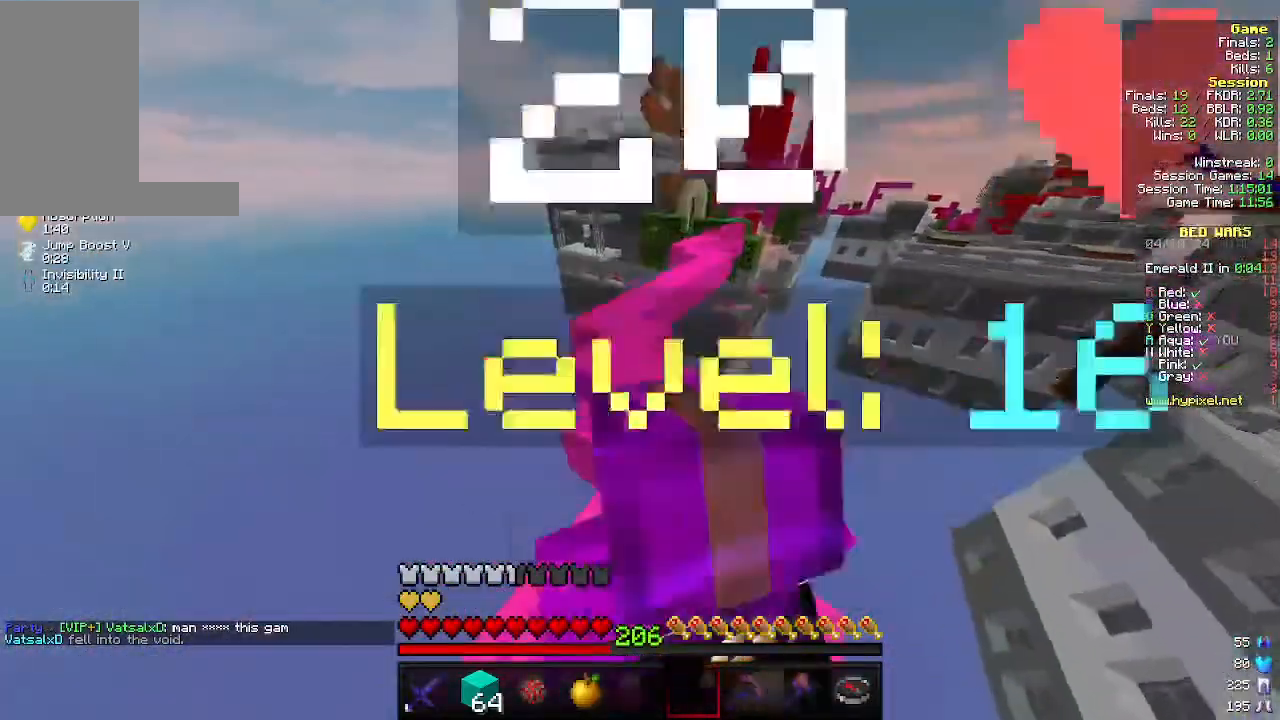
{"keys": ["w"], "mouse": [], "events": []}
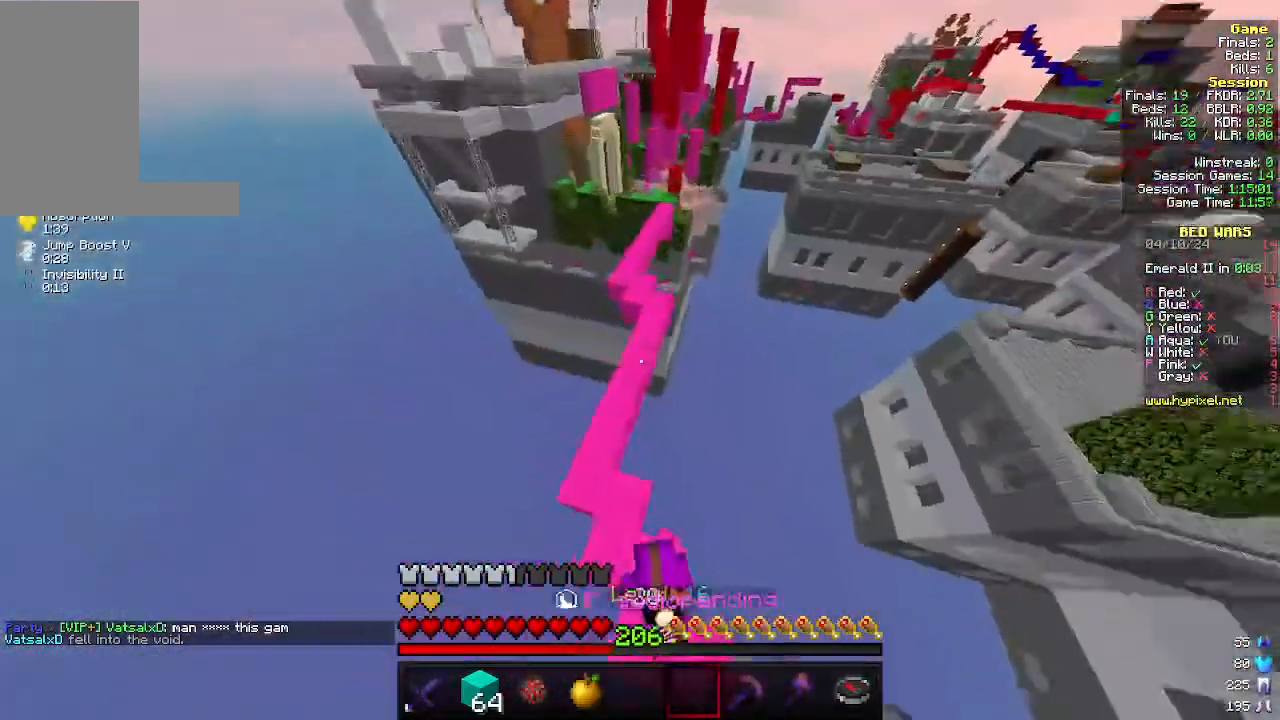
{"keys": ["w"], "mouse": [], "events": []}
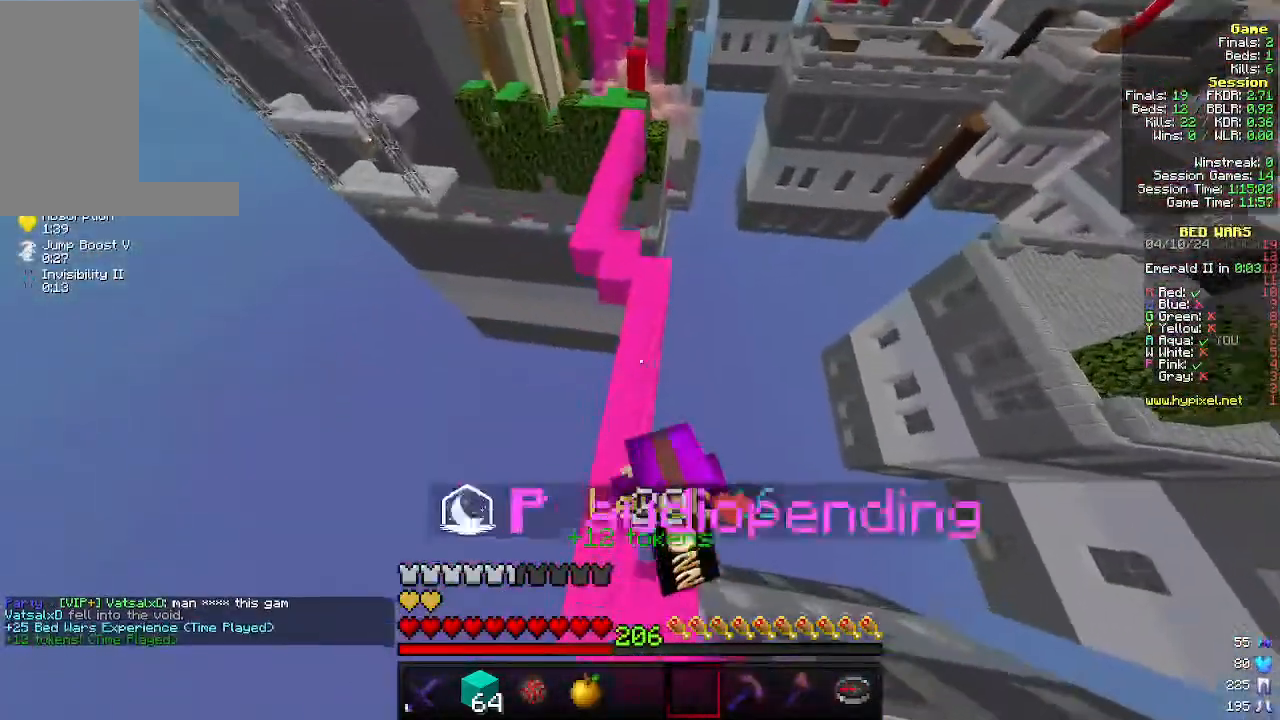
{"keys": ["w"], "mouse": [], "events": []}
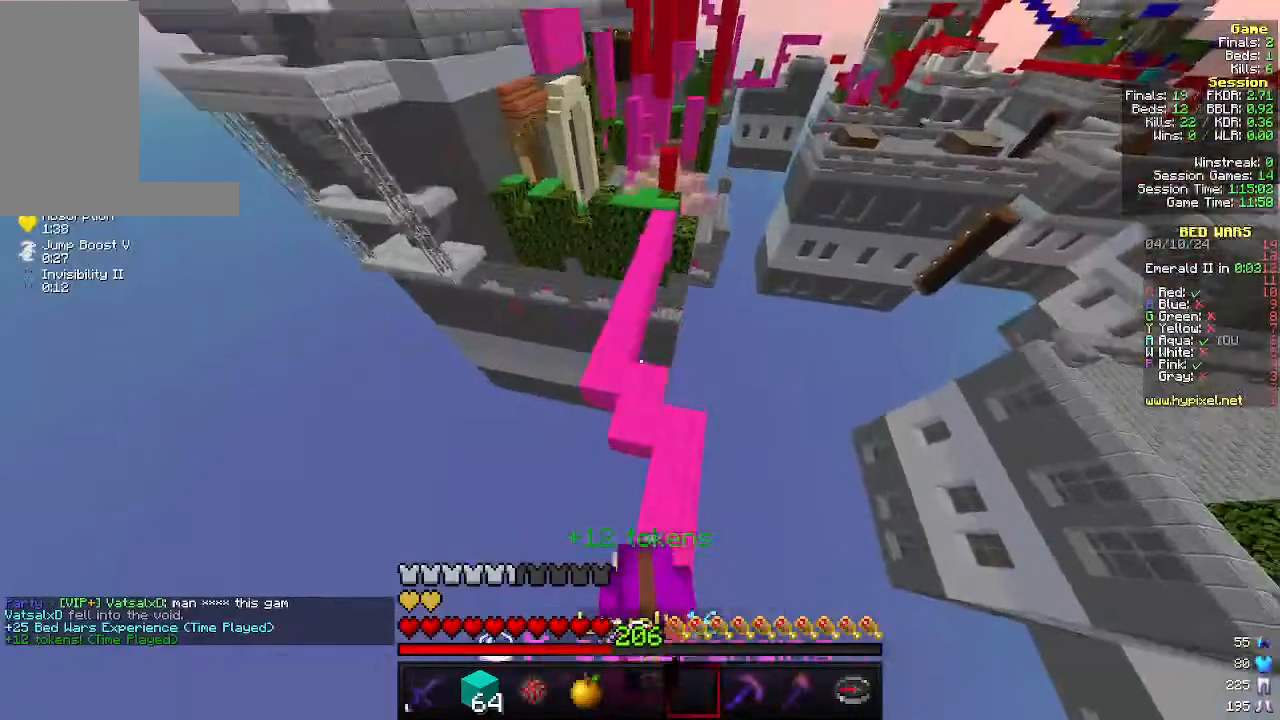
{"keys": ["w"], "mouse": [], "events": [[266, "a", "down"], [433, "a", "up"]]}
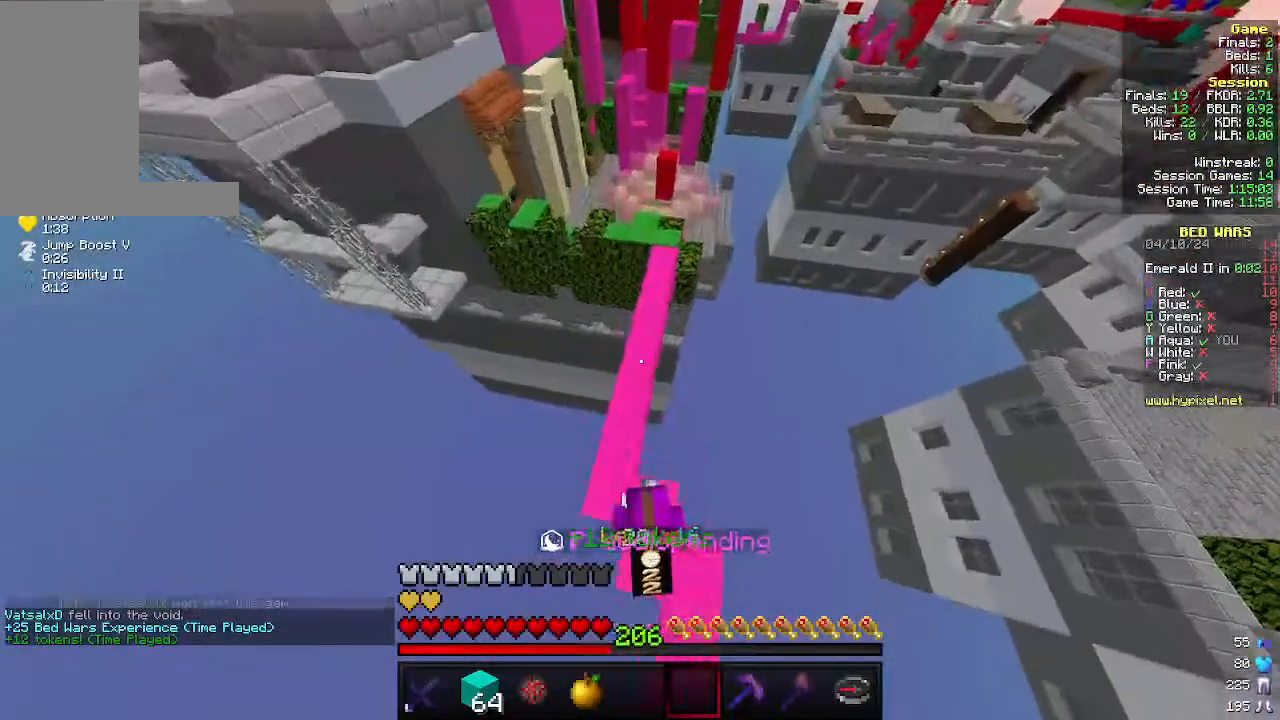
{"keys": ["w"], "mouse": [], "events": []}
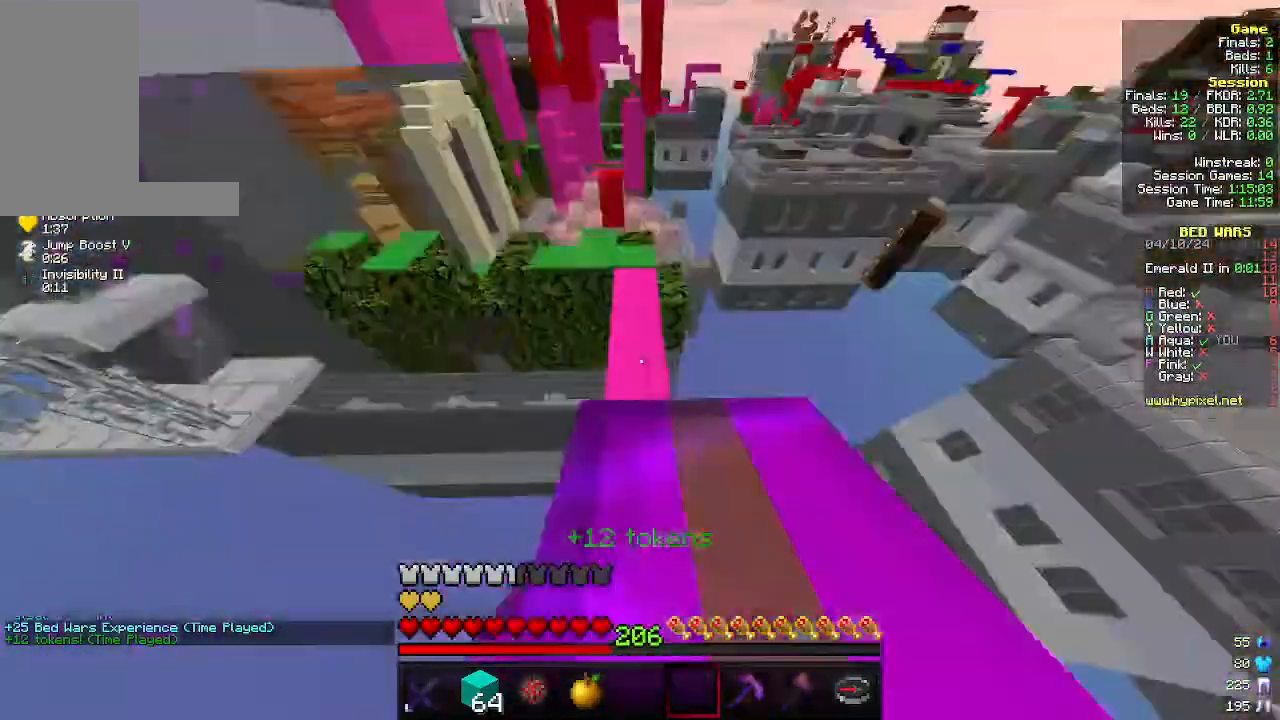
{"keys": ["w"], "mouse": [], "events": []}
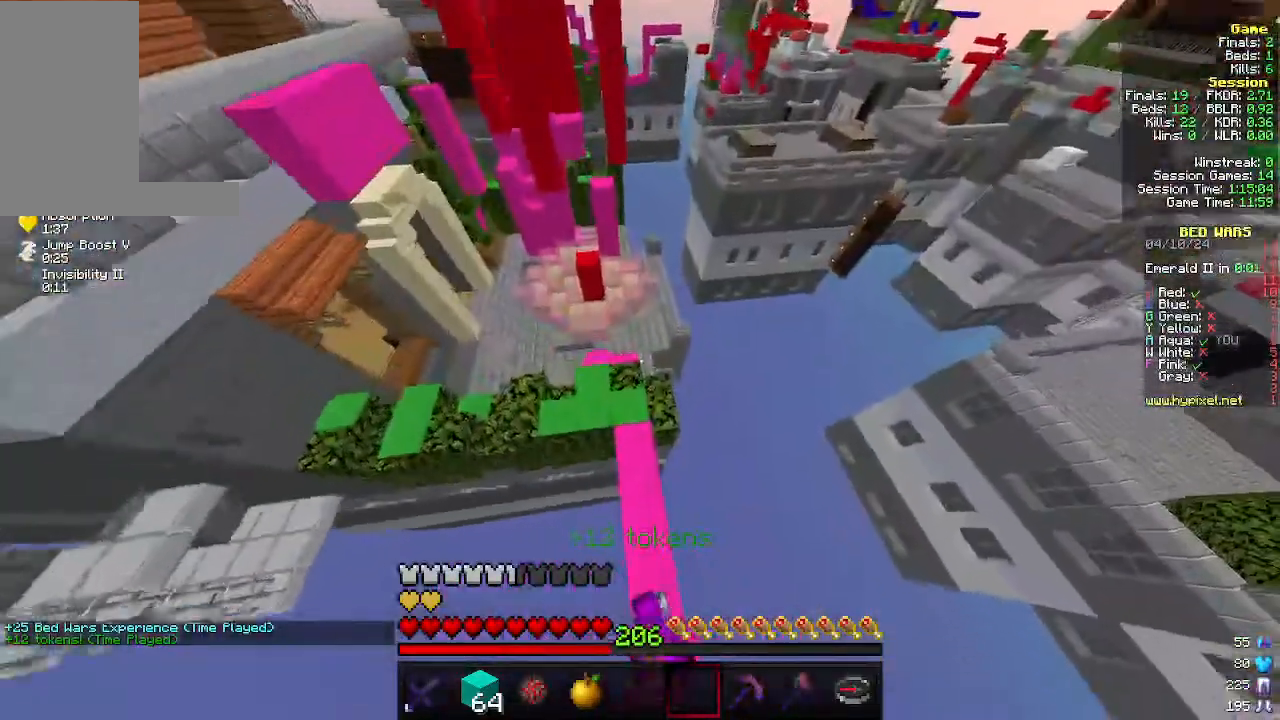
{"keys": ["w"], "mouse": [], "events": []}
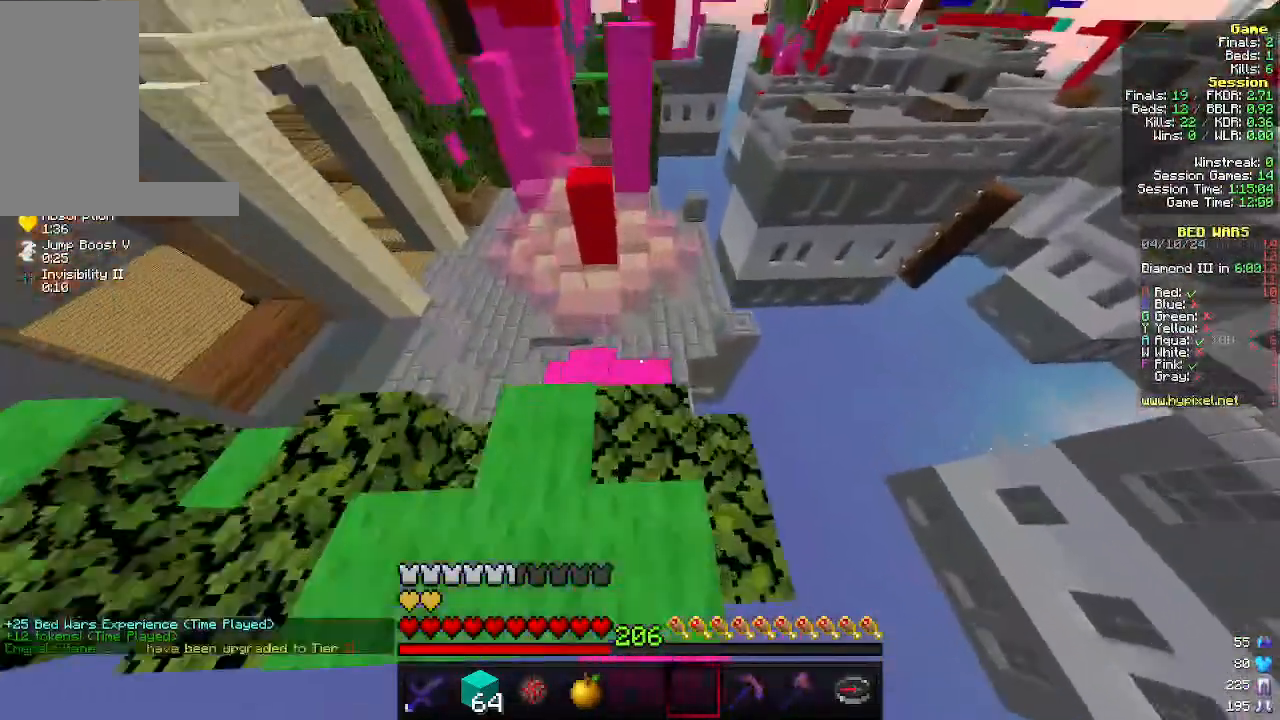
{"keys": ["w"], "mouse": [], "events": []}
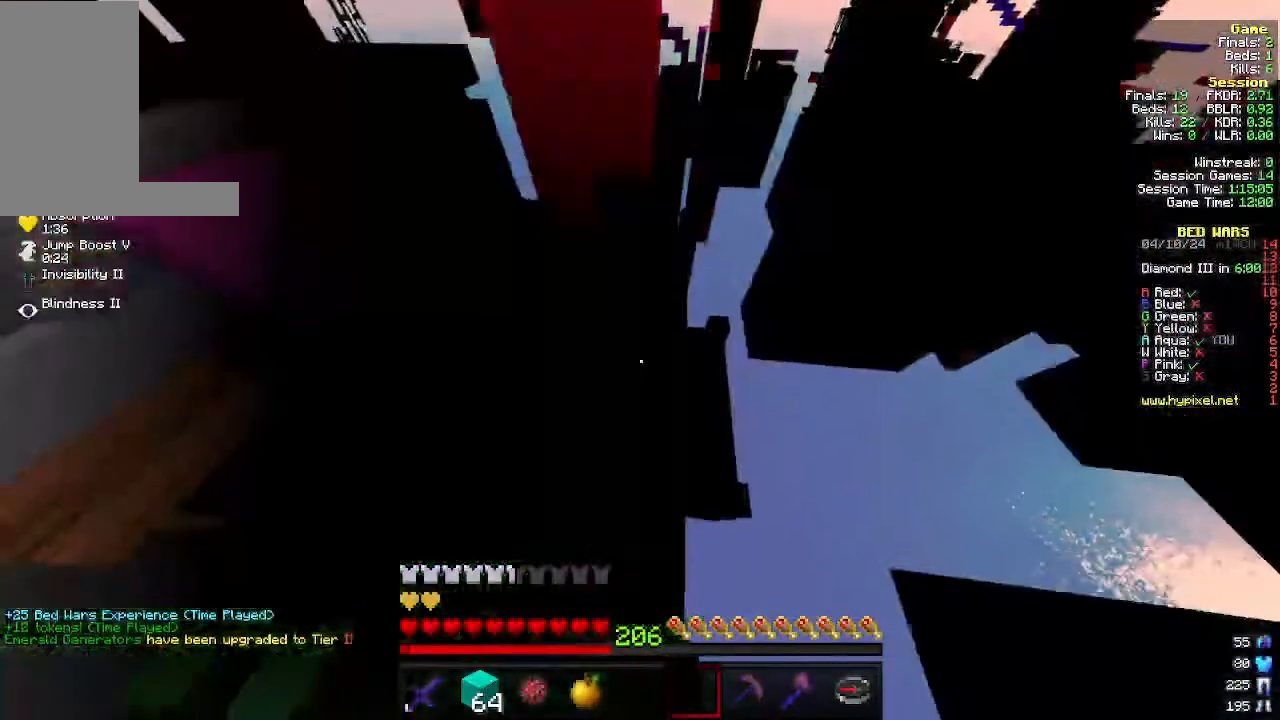
{"keys": ["d"], "mouse": [], "events": [[133, "a", "down"], [333, "a", "up"], [400, "d", "down"], [500, "w", "up"]]}
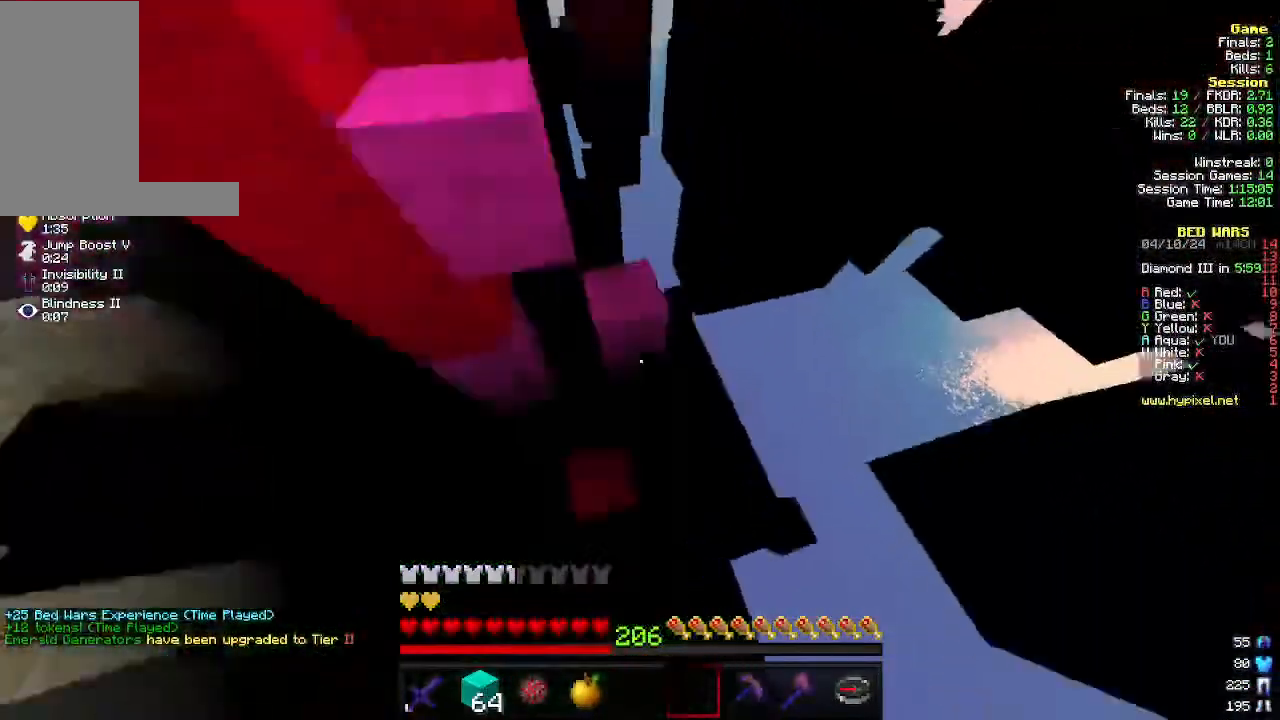
{"keys": ["a", "w"], "mouse": [], "events": [[266, "a", "down"], [266, "w", "down"], [300, "d", "up"]]}
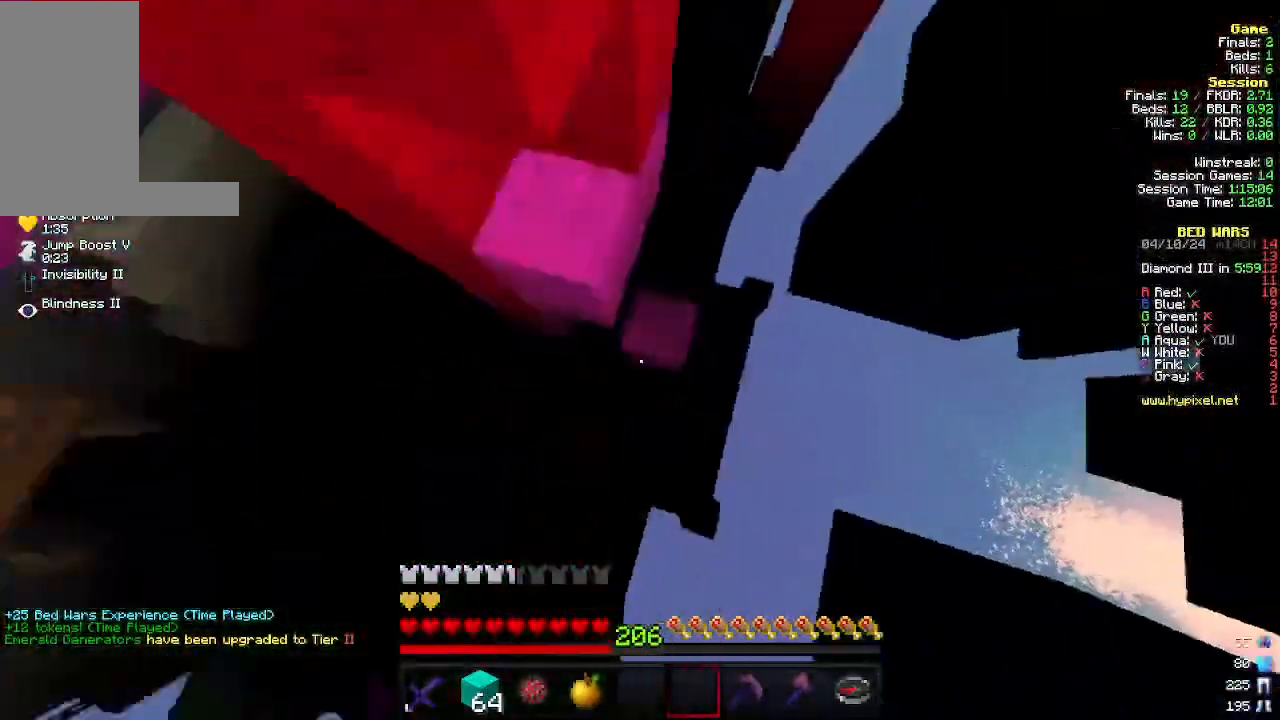
{"keys": ["d"], "mouse": [], "events": [[400, "a", "up"], [466, "d", "down"], [500, "w", "up"]]}
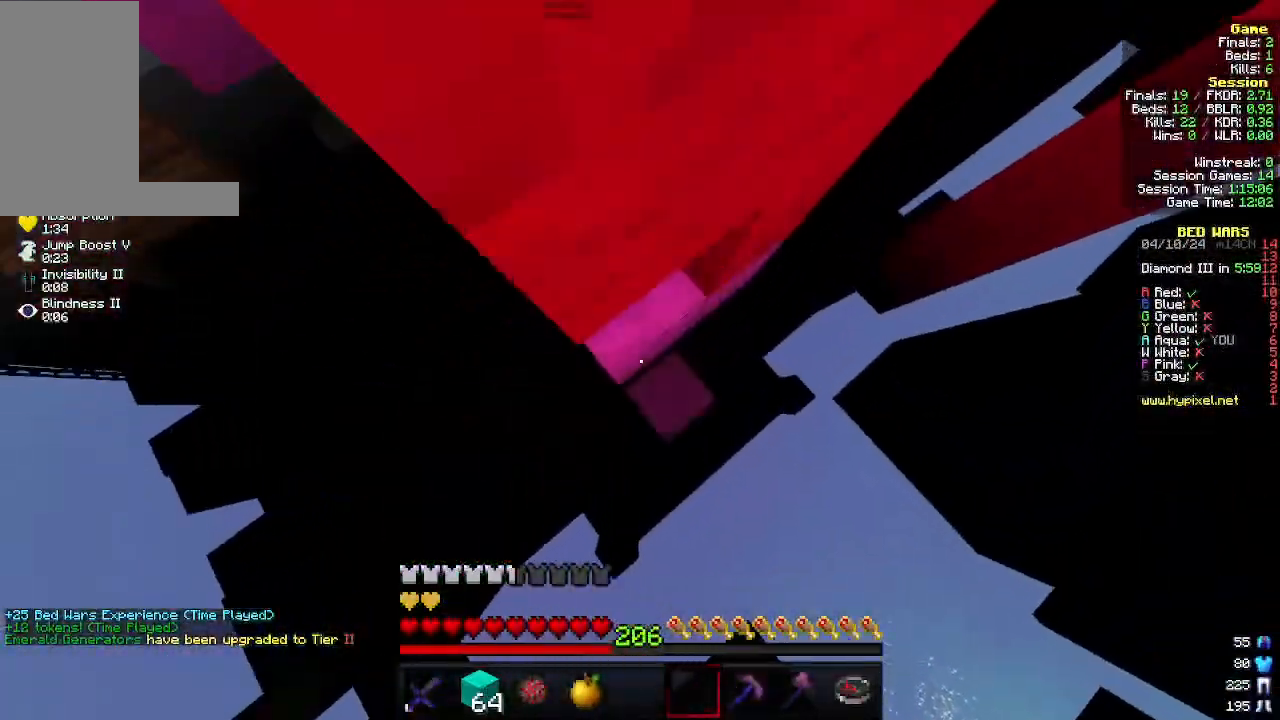
{"keys": [], "mouse": [], "events": [[233, "d", "up"]]}
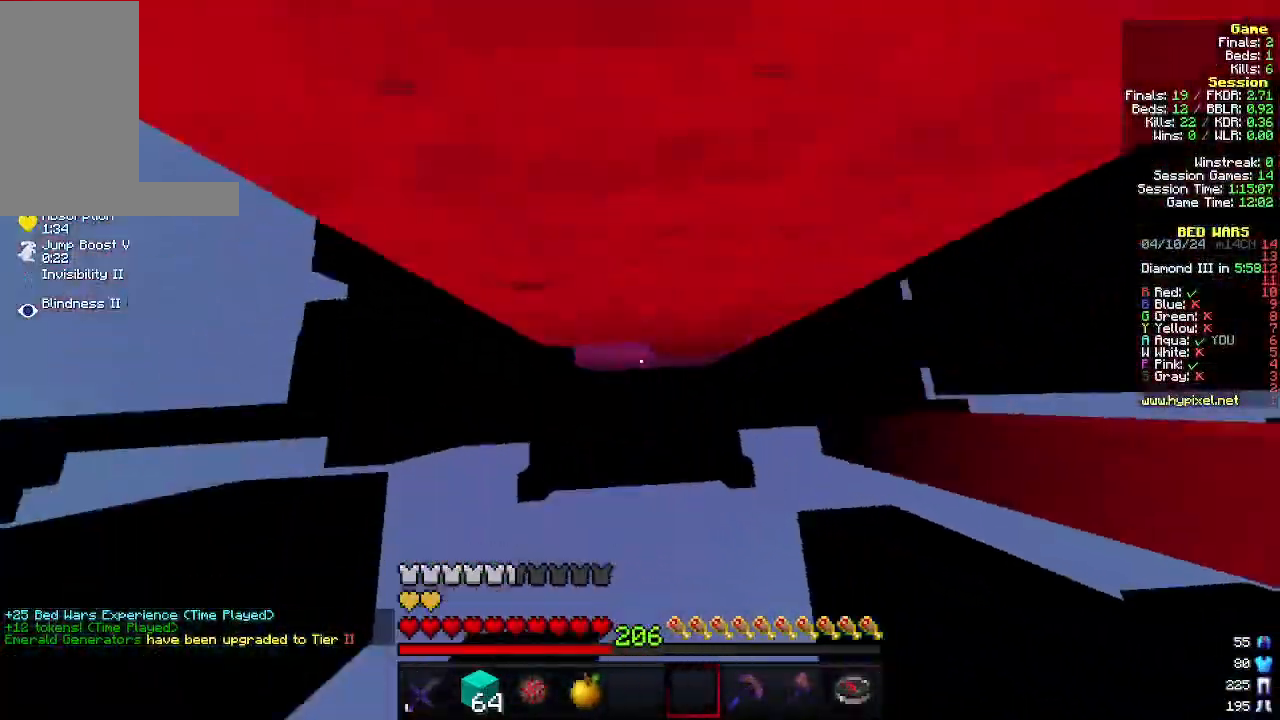
{"keys": ["a"], "mouse": [], "events": [[233, "a", "down"]]}
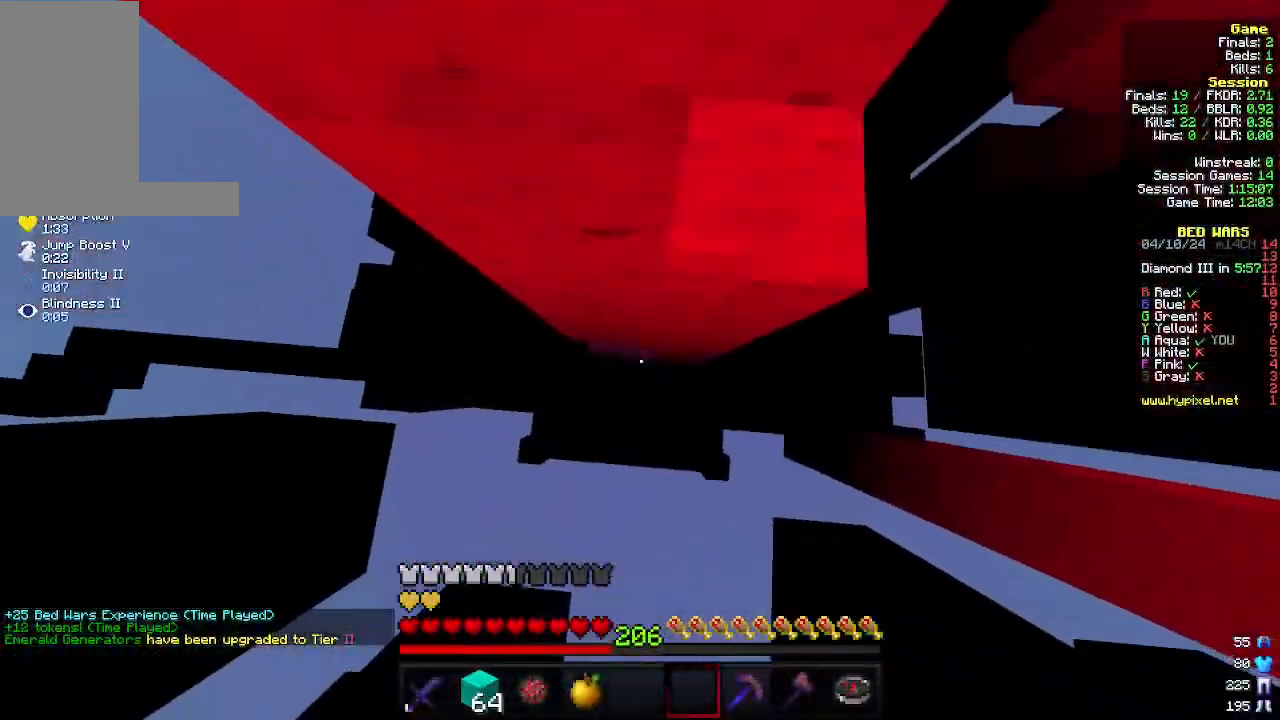
{"keys": [], "mouse": [], "events": [[100, "a", "up"]]}
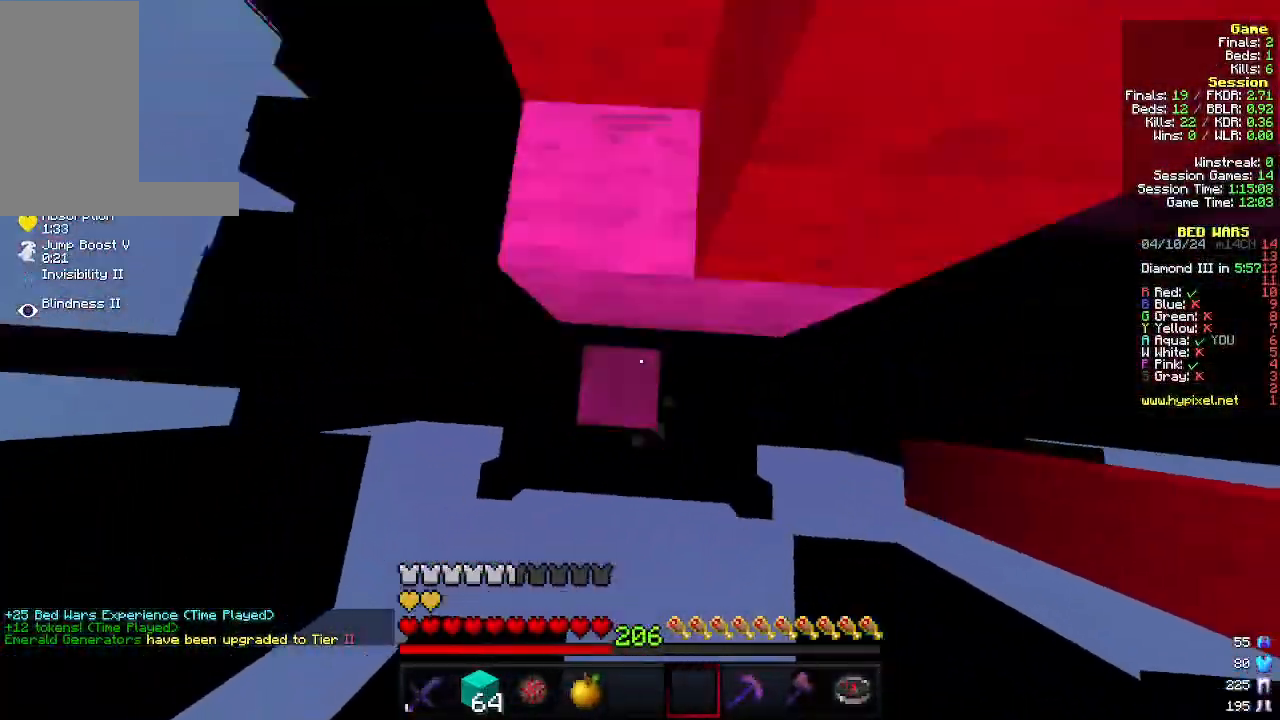
{"keys": ["d", "w"], "mouse": [], "events": [[100, "w", "down"], [400, "d", "down"]]}
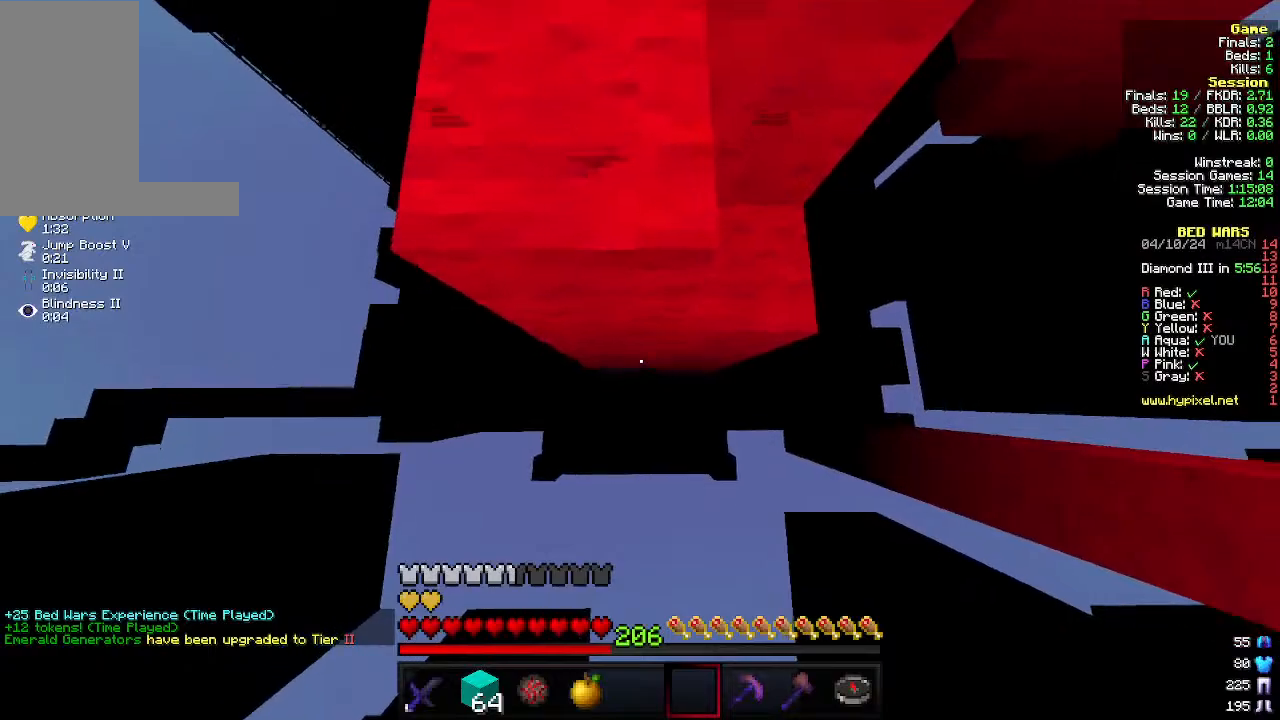
{"keys": [], "mouse": [], "events": [[33, "w", "up"], [100, "a", "down"], [133, "d", "up"], [266, "a", "up"]]}
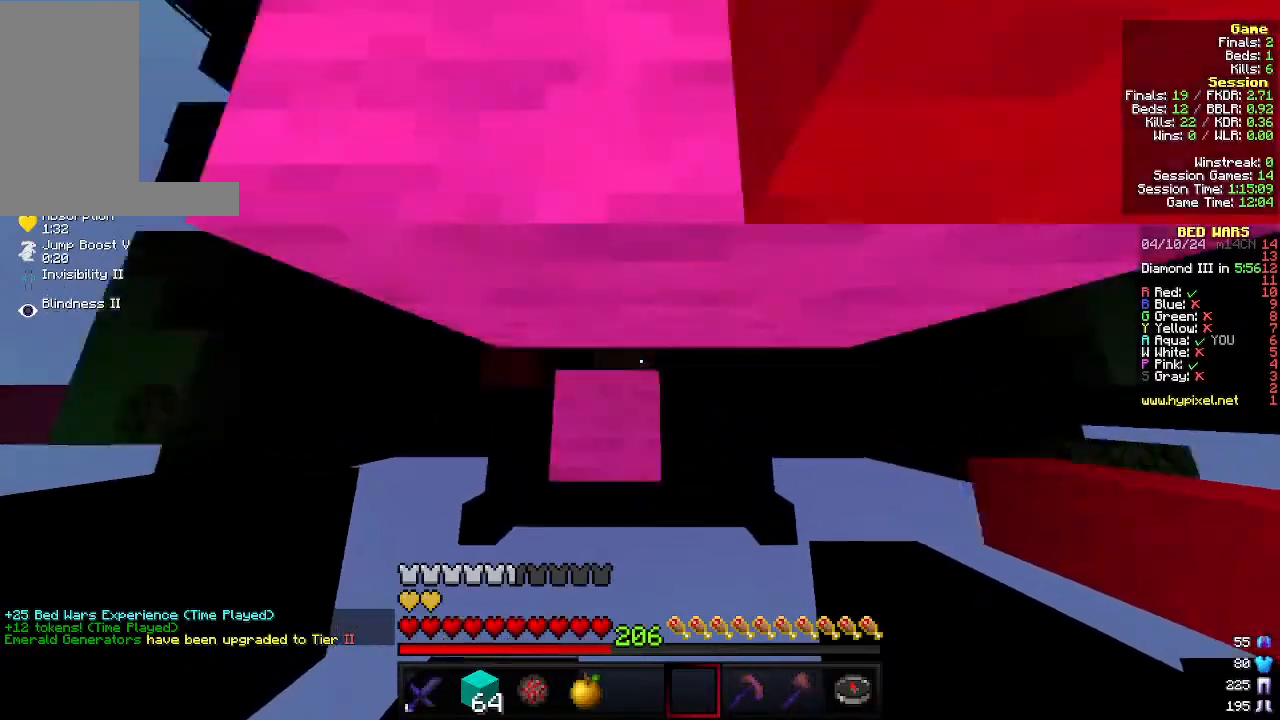
{"keys": ["d"], "mouse": [], "events": [[100, "s", "down"], [300, "s", "up"], [400, "d", "down"]]}
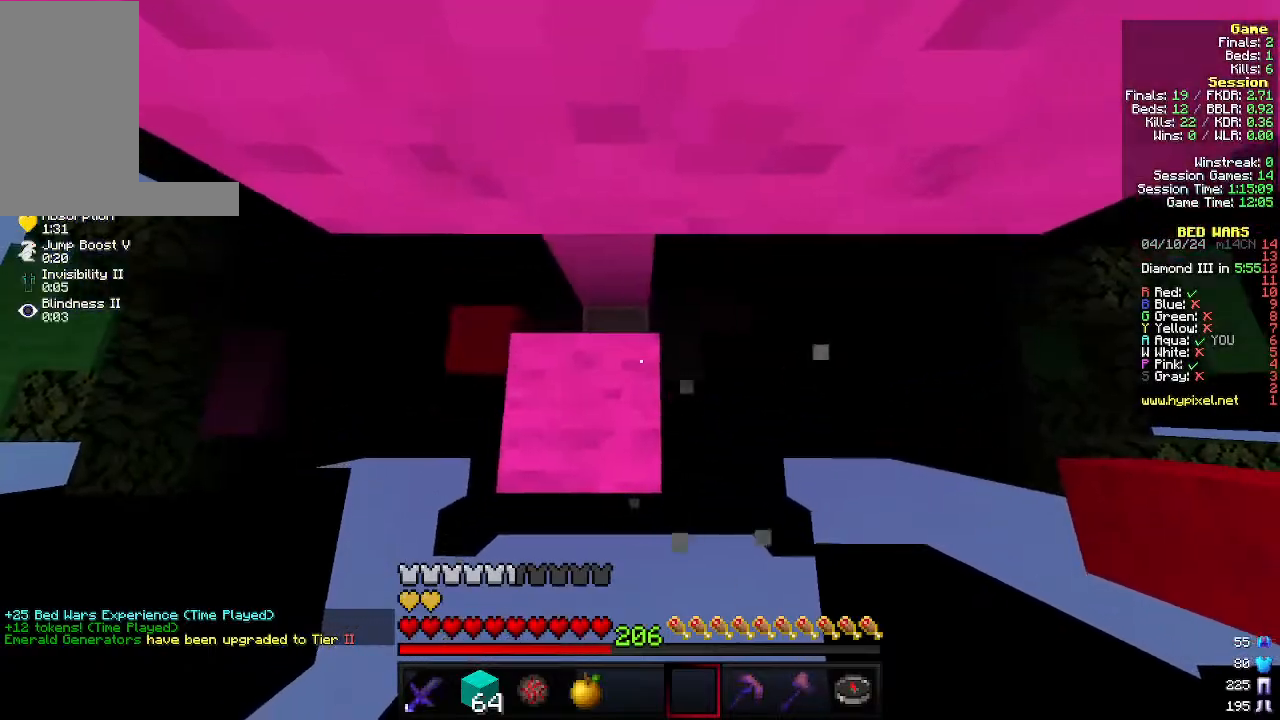
{"keys": ["a"], "mouse": [], "events": [[33, "s", "down"], [133, "a", "down"], [300, "a", "up"], [300, "s", "up"], [400, "a", "down"], [500, "d", "up"]]}
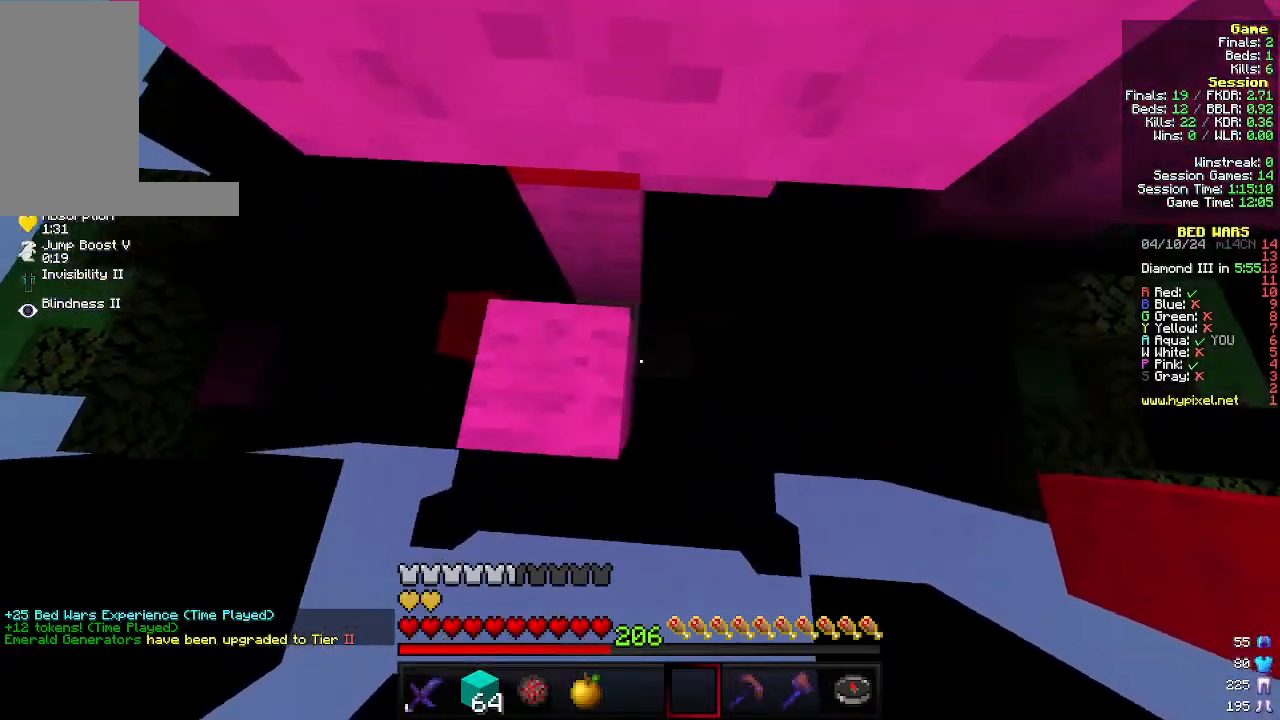
{"keys": ["w"], "mouse": [], "events": [[33, "a", "up"], [100, "d", "down"], [200, "w", "down"], [233, "d", "up"]]}
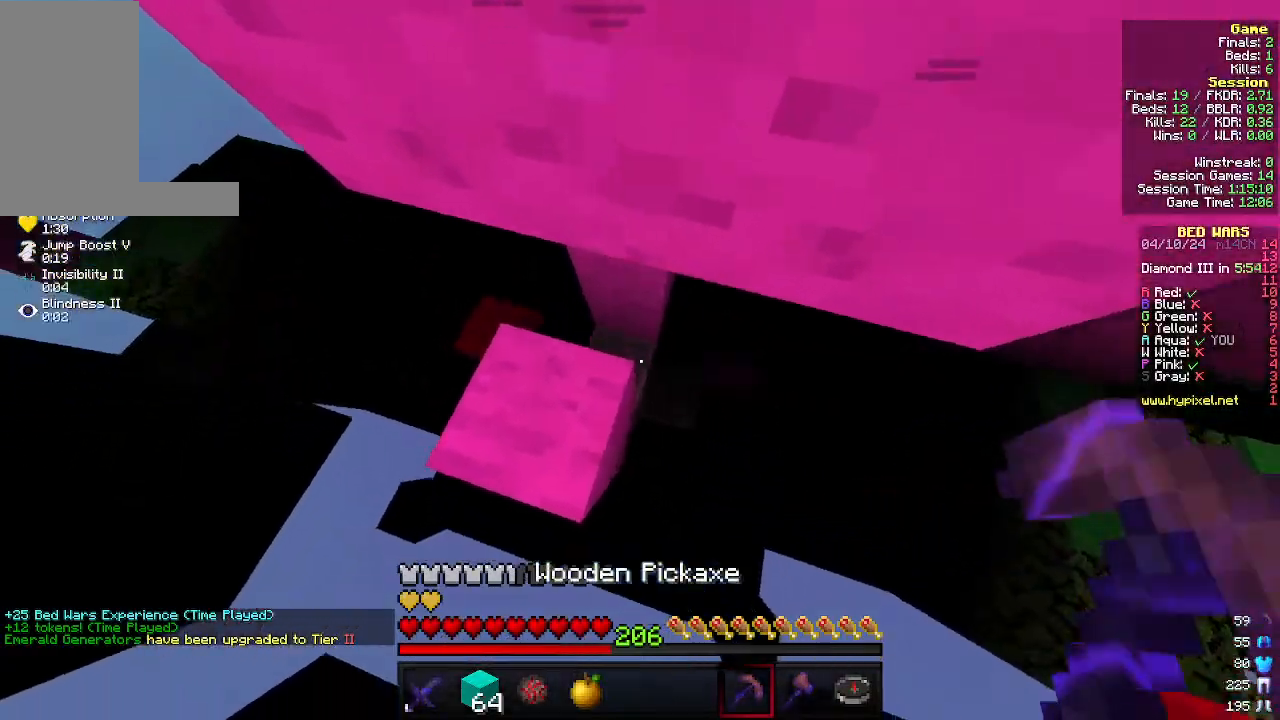
{"keys": [], "mouse": ["left"], "events": [[33, "mouse_left", "down"], [100, "w", "up"]]}
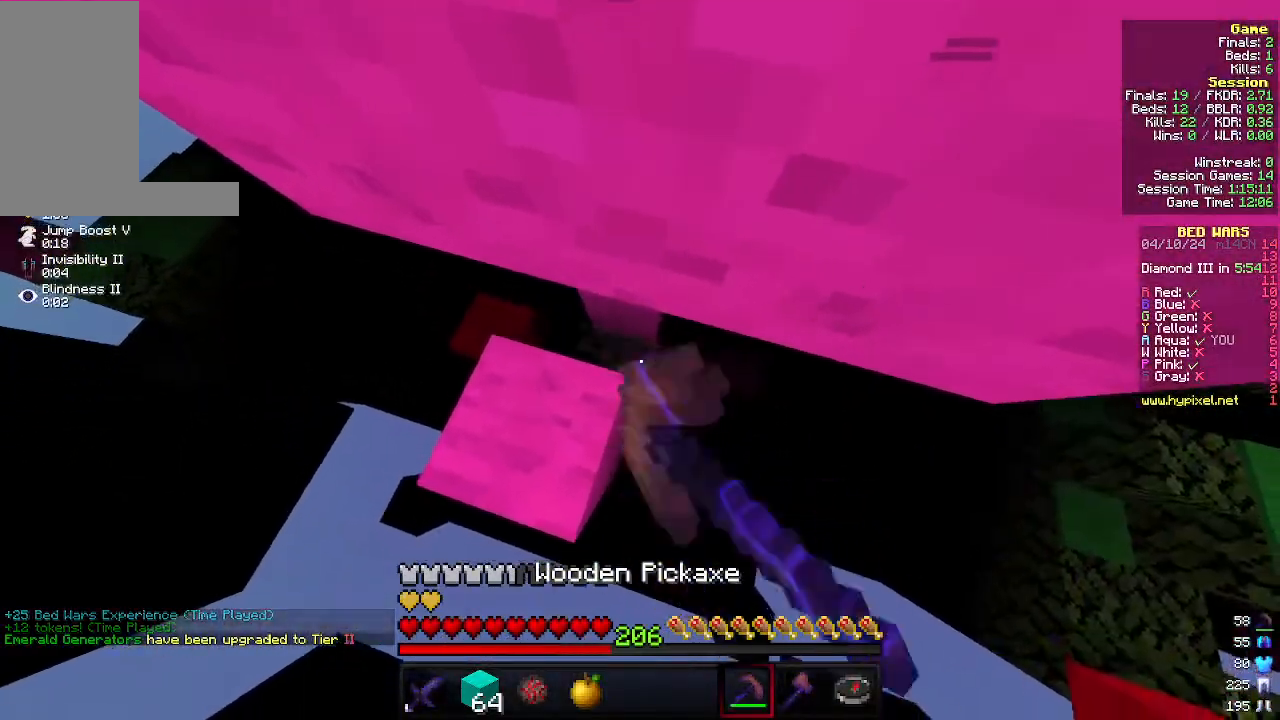
{"keys": ["w"], "mouse": ["left"], "events": [[100, "d", "down"], [266, "w", "down"], [366, "d", "up"]]}
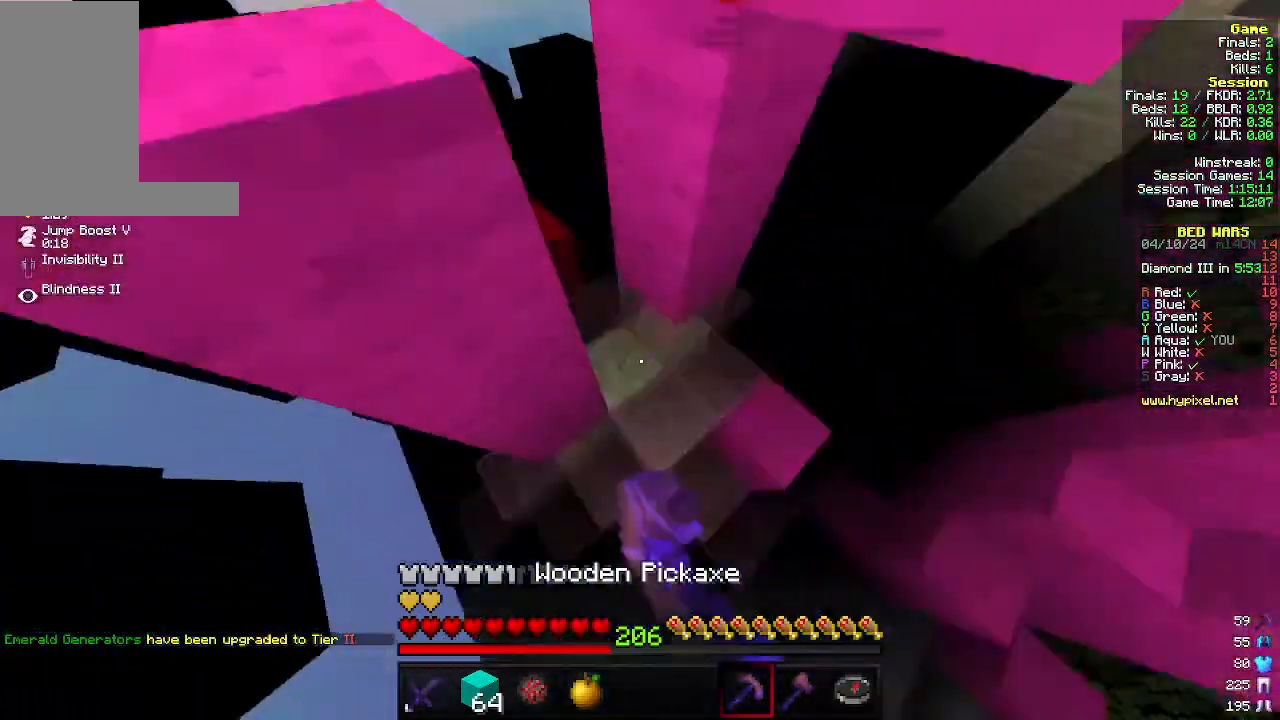
{"keys": ["a", "w"], "mouse": ["left"], "events": [[266, "a", "down"]]}